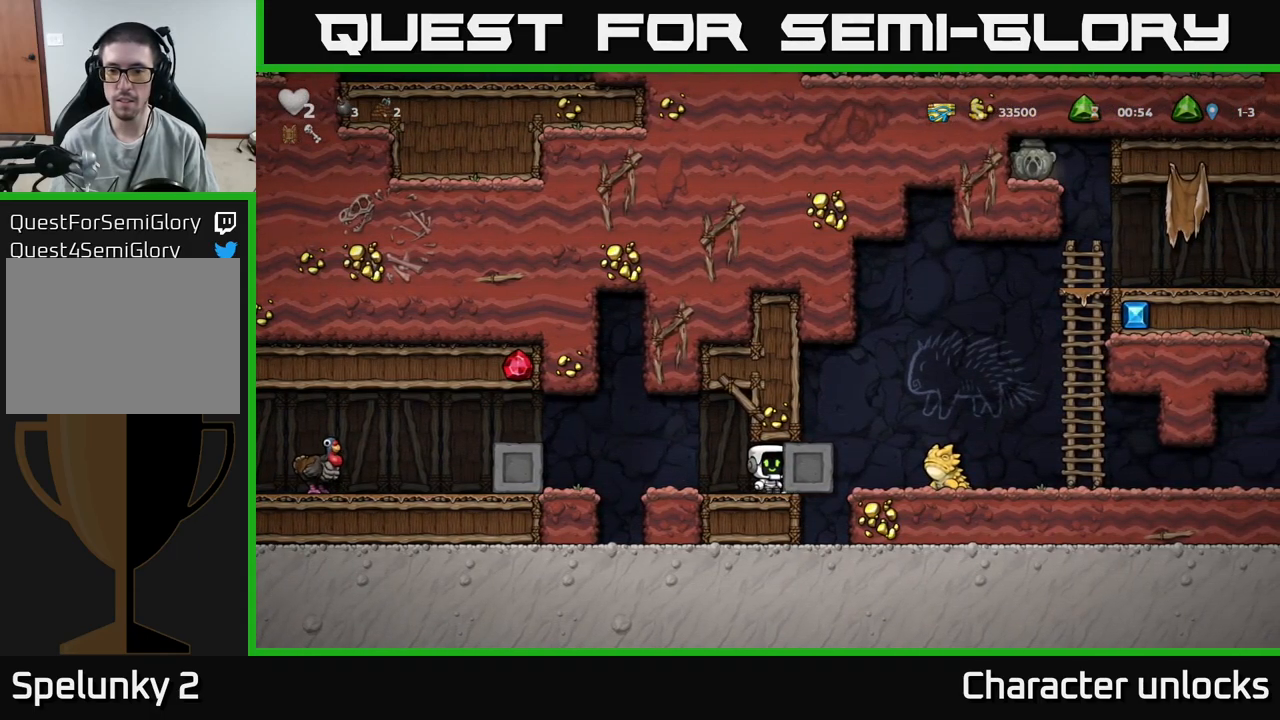
Gameplay with a controller (Xbox layout); each line is a JSON object with the inputs held at the frame after it. "events" lists button and stick changes between this image and that frame as [ms after this image, input, new state], when the widget could be followed in between. Not read: left_stick right_stick.
{"buttons": [], "events": []}
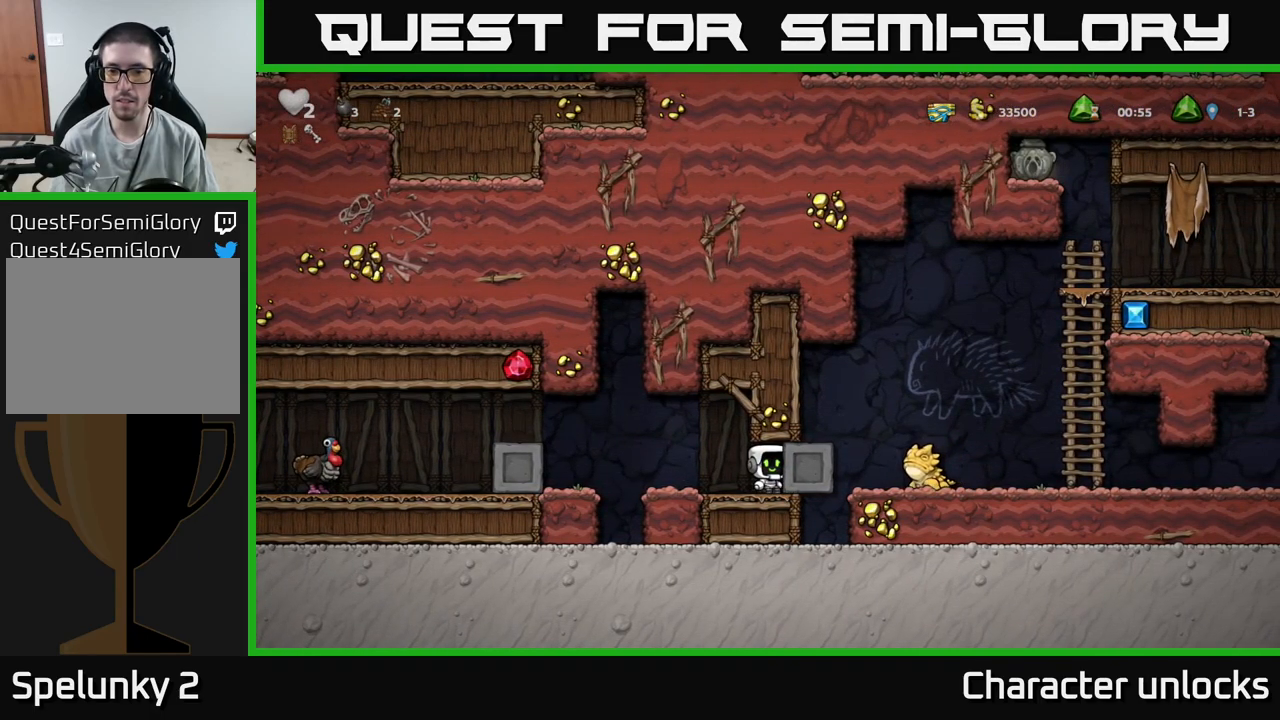
{"buttons": [], "events": []}
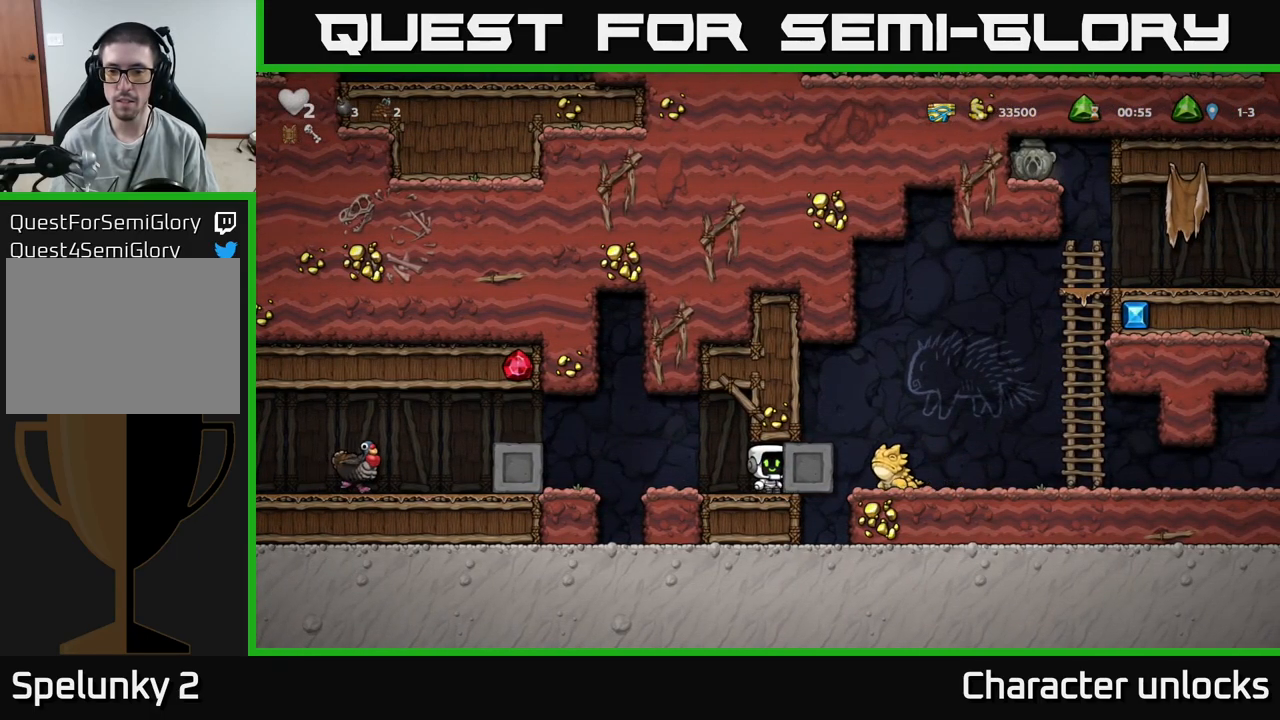
{"buttons": [], "events": []}
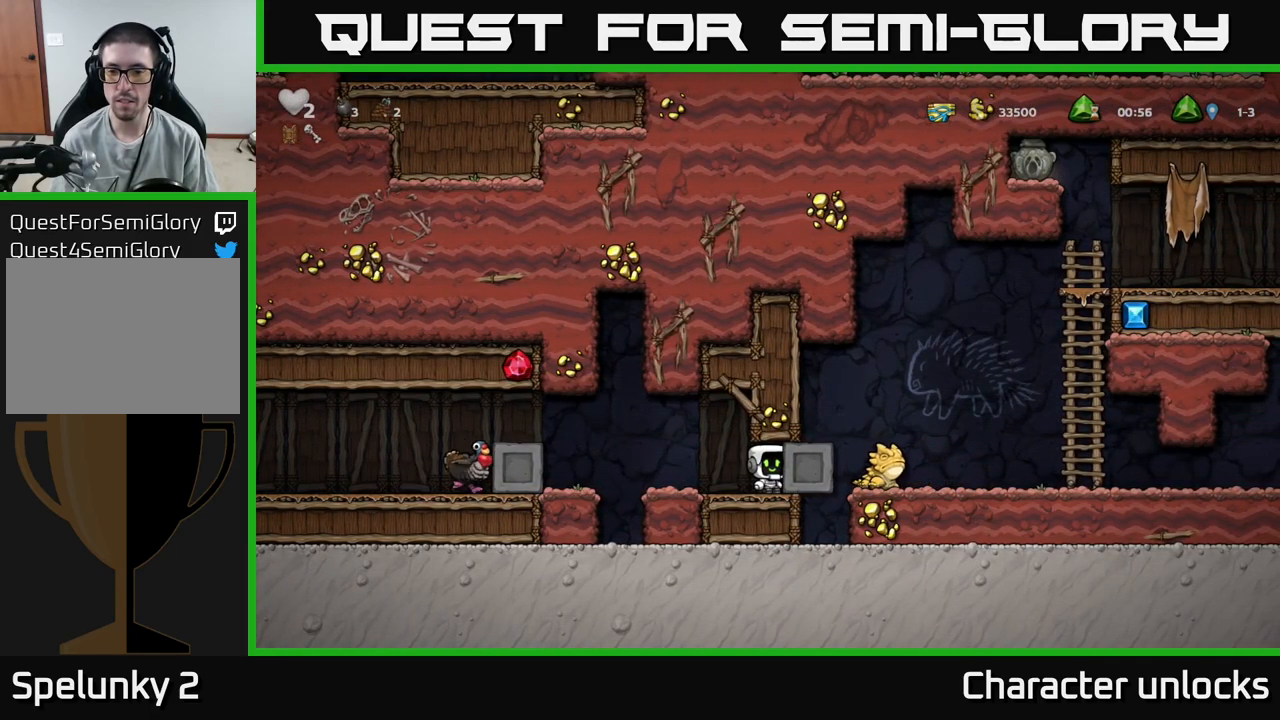
{"buttons": ["DPAD_RIGHT"], "events": [[117, "DPAD_RIGHT", "down"]]}
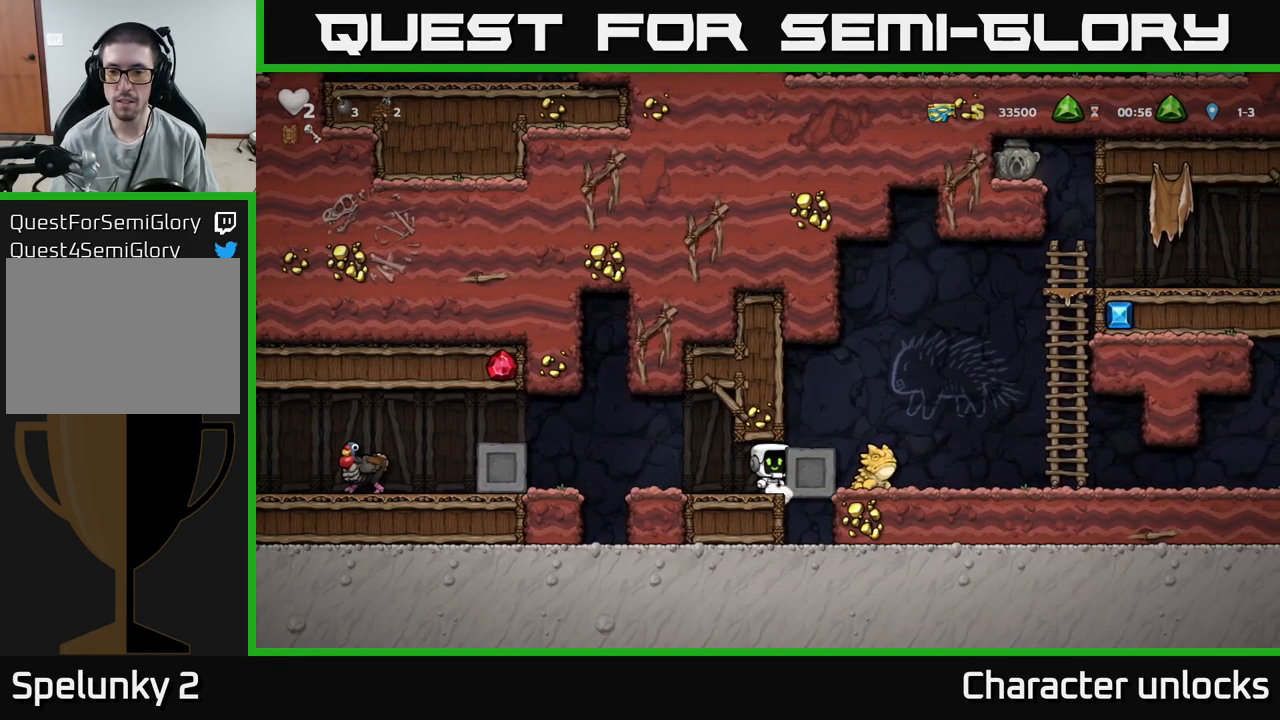
{"buttons": [], "events": [[17, "DPAD_RIGHT", "up"], [334, "DPAD_RIGHT", "down"], [350, "X", "down"], [400, "X", "up"], [467, "DPAD_RIGHT", "up"]]}
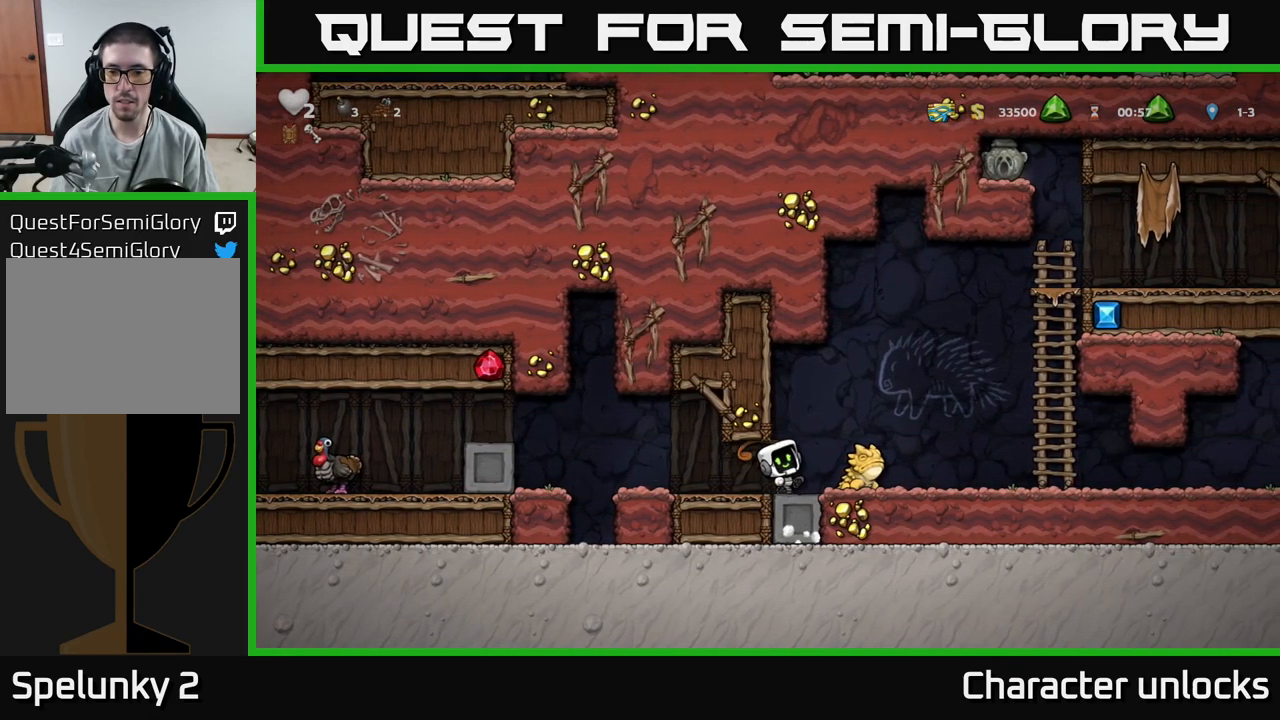
{"buttons": ["DPAD_RIGHT"], "events": [[367, "DPAD_RIGHT", "down"]]}
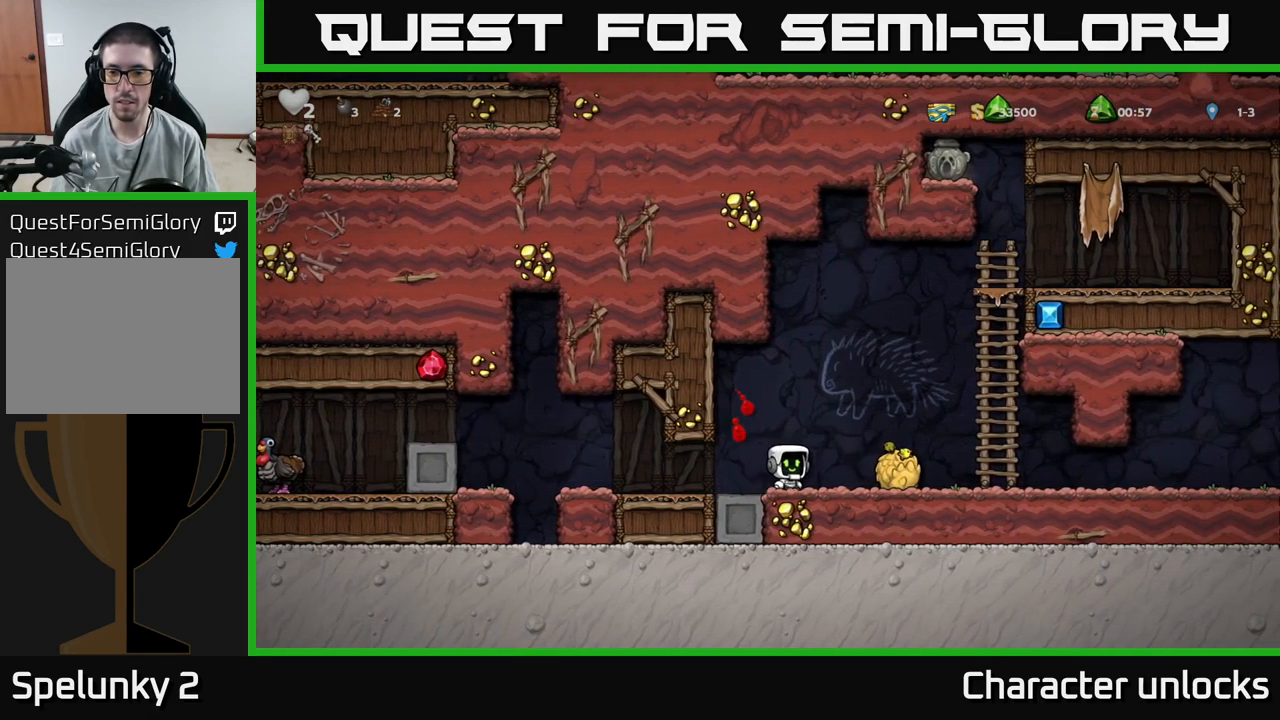
{"buttons": ["DPAD_LEFT"], "events": [[250, "DPAD_DOWN", "down"], [267, "DPAD_RIGHT", "up"], [284, "X", "down"], [317, "DPAD_LEFT", "down"], [334, "DPAD_DOWN", "up"], [350, "X", "up"]]}
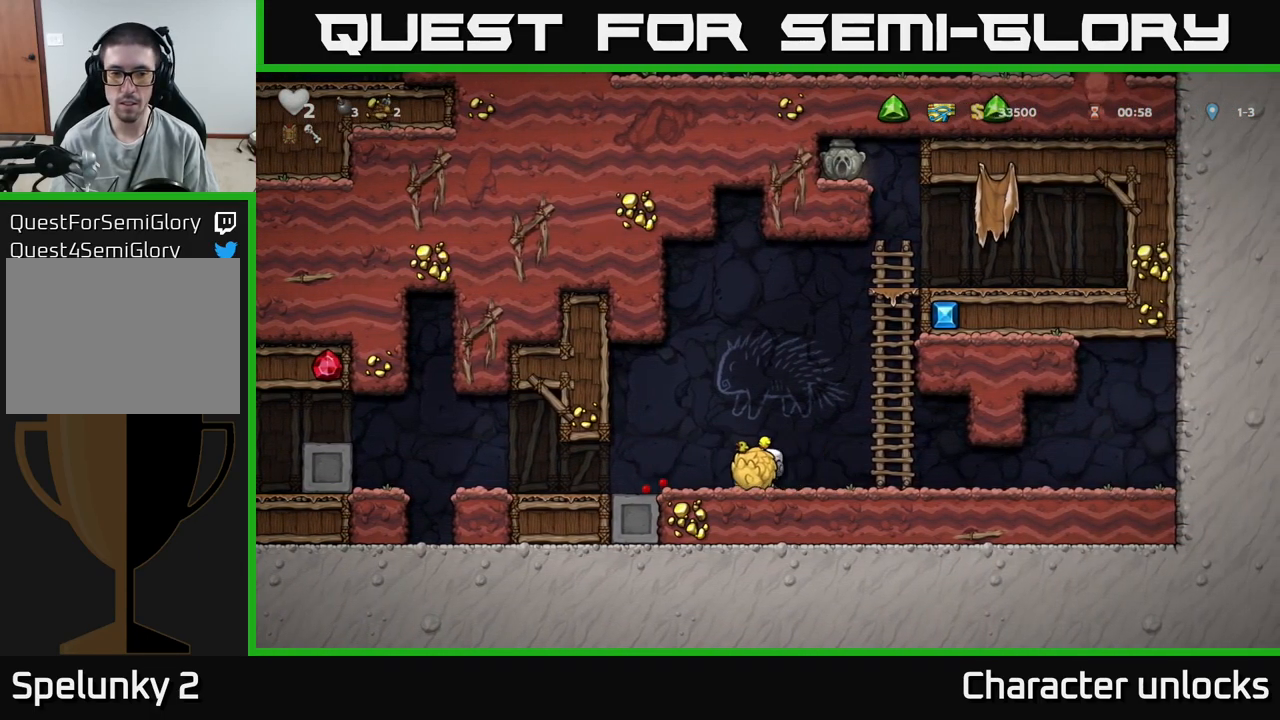
{"buttons": ["DPAD_LEFT"], "events": []}
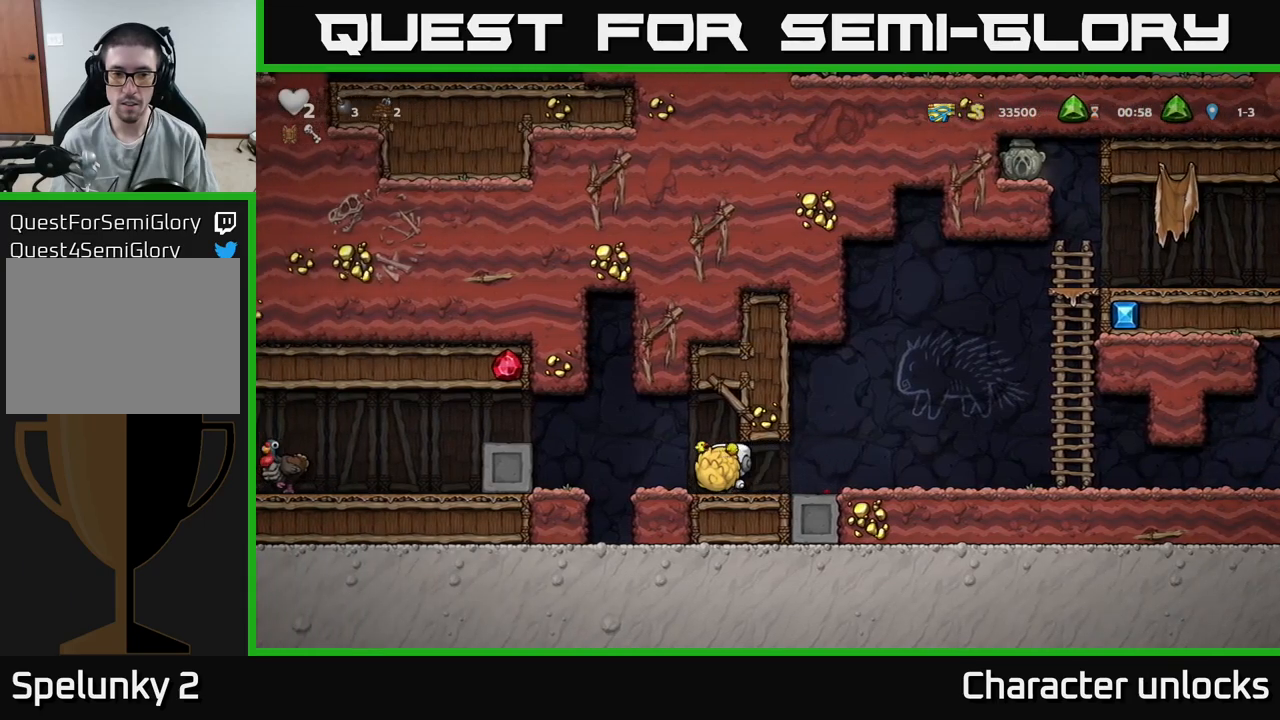
{"buttons": ["DPAD_RIGHT"], "events": [[133, "DPAD_DOWN", "down"], [150, "DPAD_LEFT", "up"], [200, "X", "down"], [250, "X", "up"], [350, "DPAD_DOWN", "up"], [433, "DPAD_RIGHT", "down"]]}
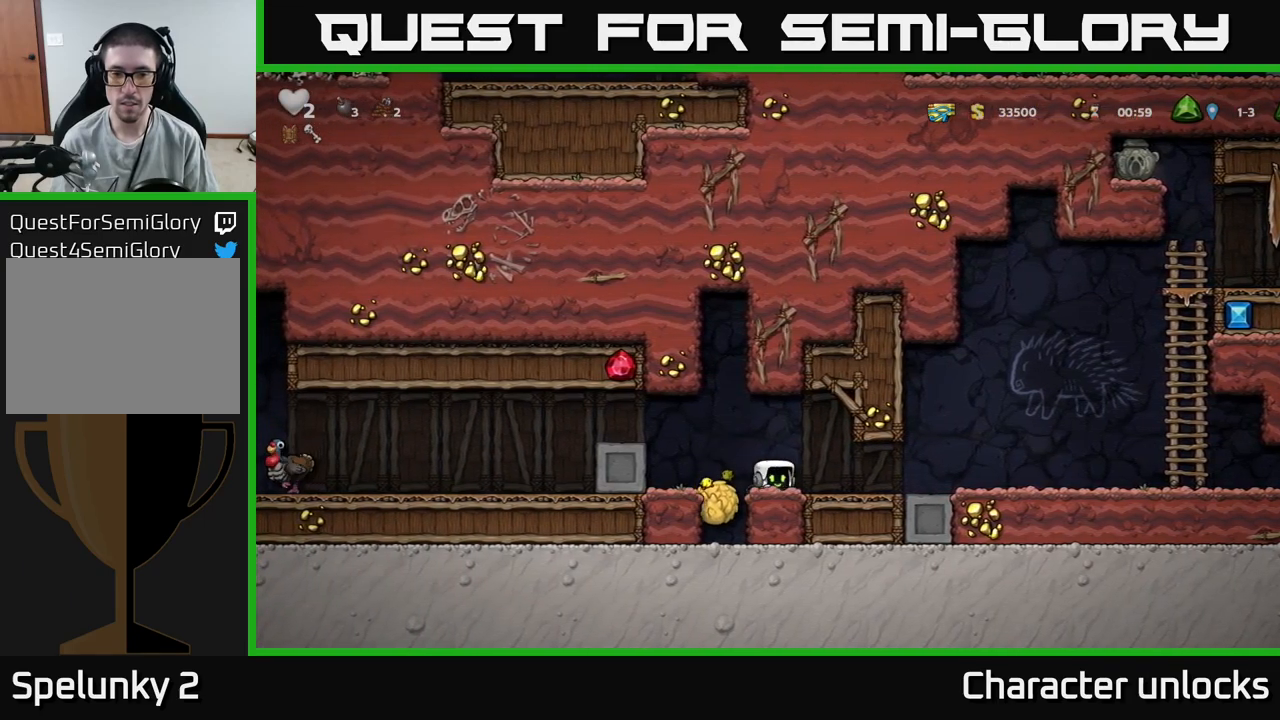
{"buttons": ["DPAD_RIGHT"], "events": []}
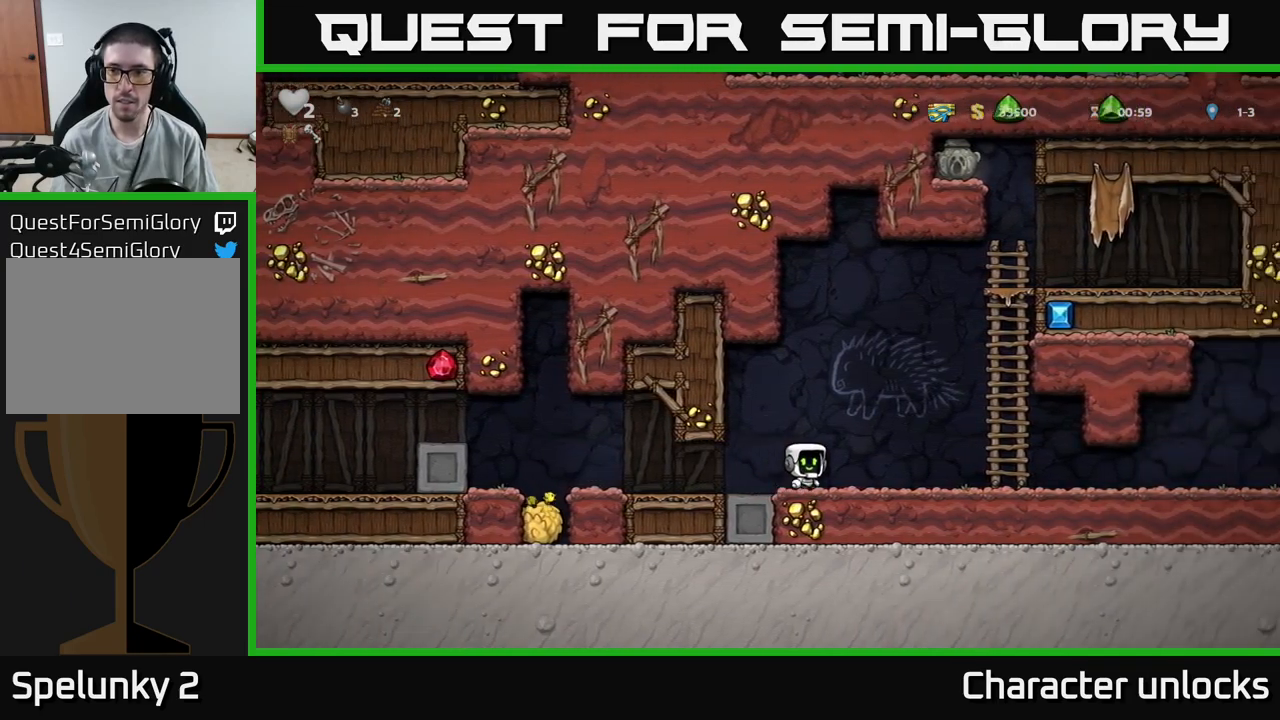
{"buttons": ["DPAD_UP"], "events": [[83, "A", "down"], [367, "A", "up"], [367, "DPAD_UP", "down"], [383, "DPAD_RIGHT", "up"]]}
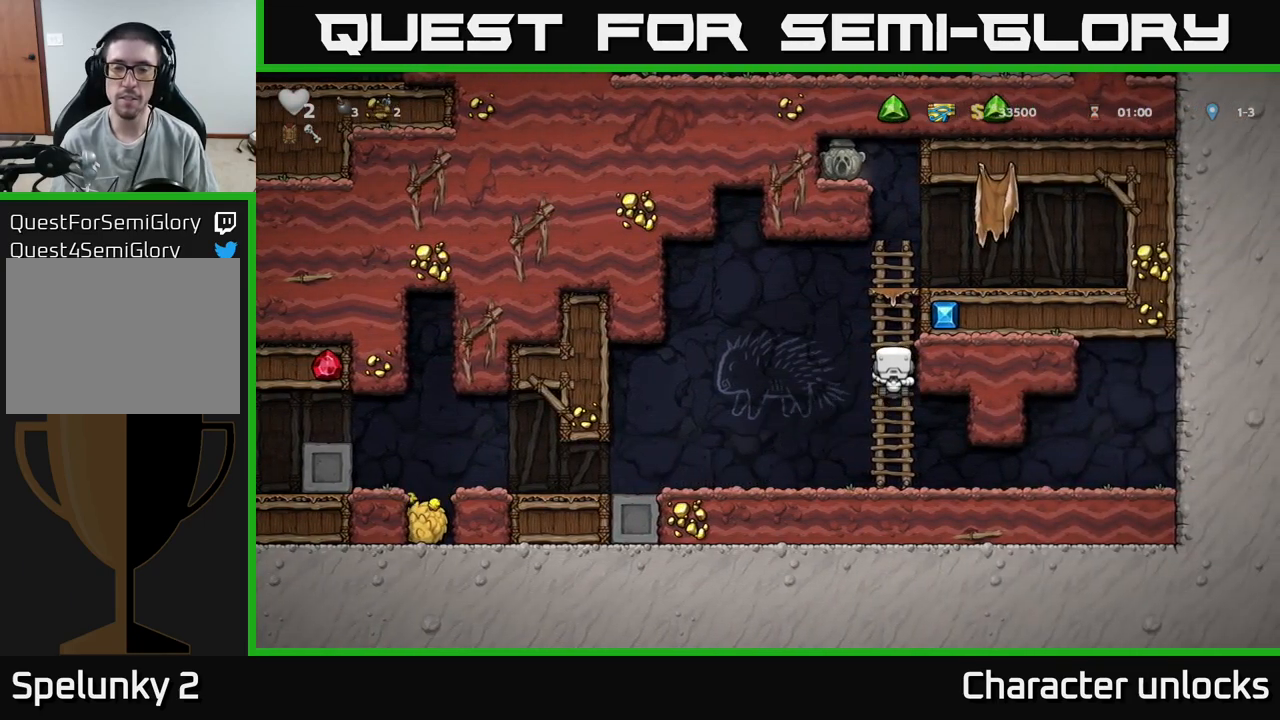
{"buttons": ["DPAD_UP"], "events": []}
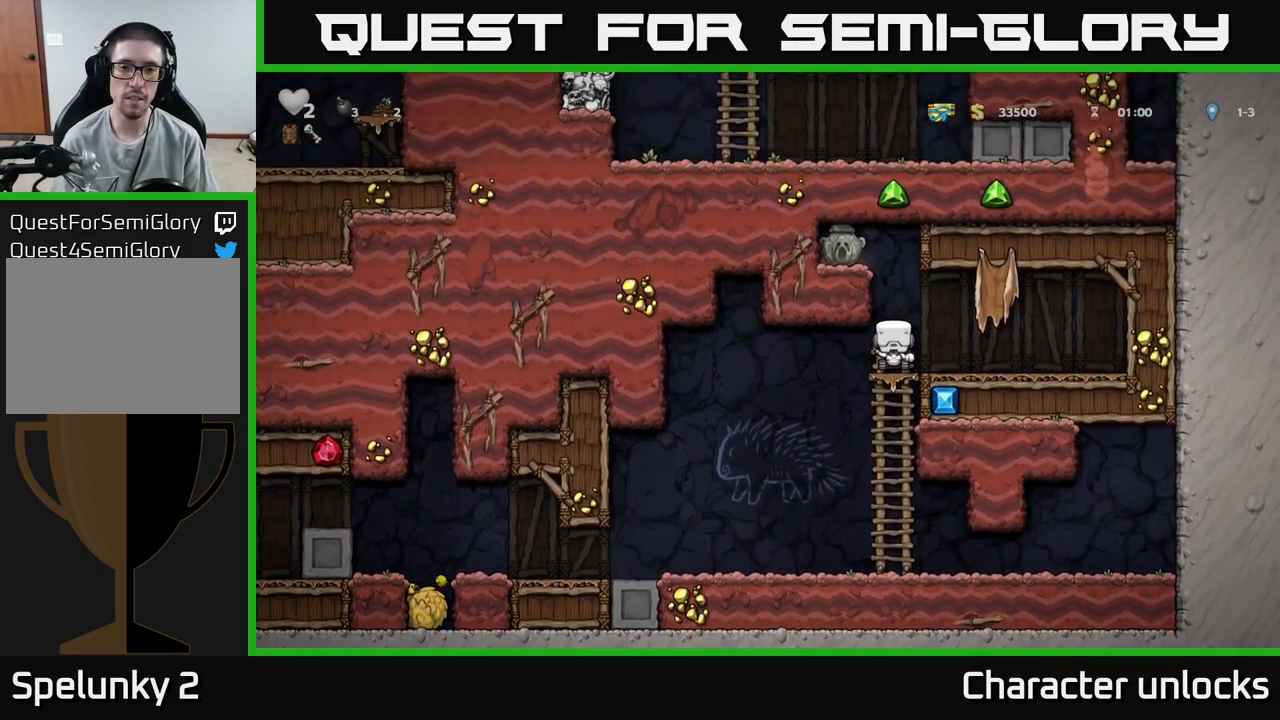
{"buttons": ["A", "DPAD_LEFT"], "events": [[33, "A", "down"], [133, "DPAD_LEFT", "down"], [183, "DPAD_UP", "up"], [200, "A", "up"], [400, "A", "down"]]}
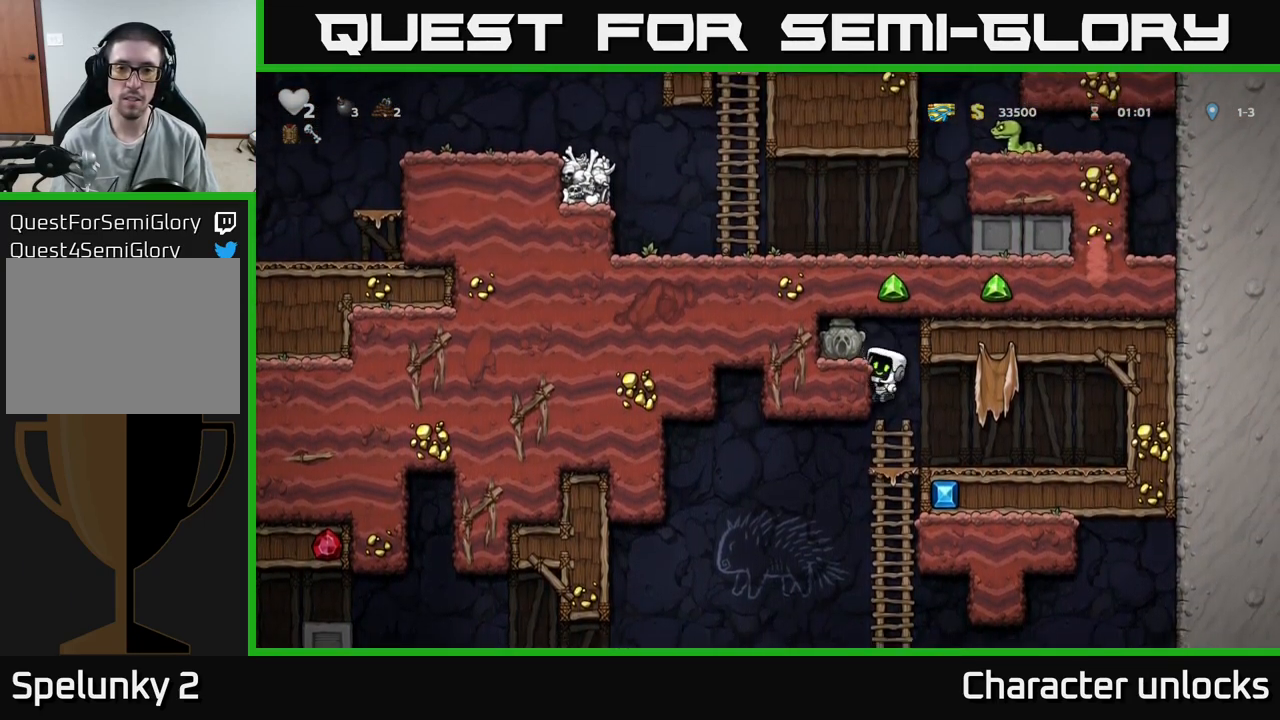
{"buttons": ["A", "DPAD_LEFT"], "events": [[33, "A", "up"], [150, "DPAD_LEFT", "up"], [450, "A", "down"], [450, "DPAD_LEFT", "down"]]}
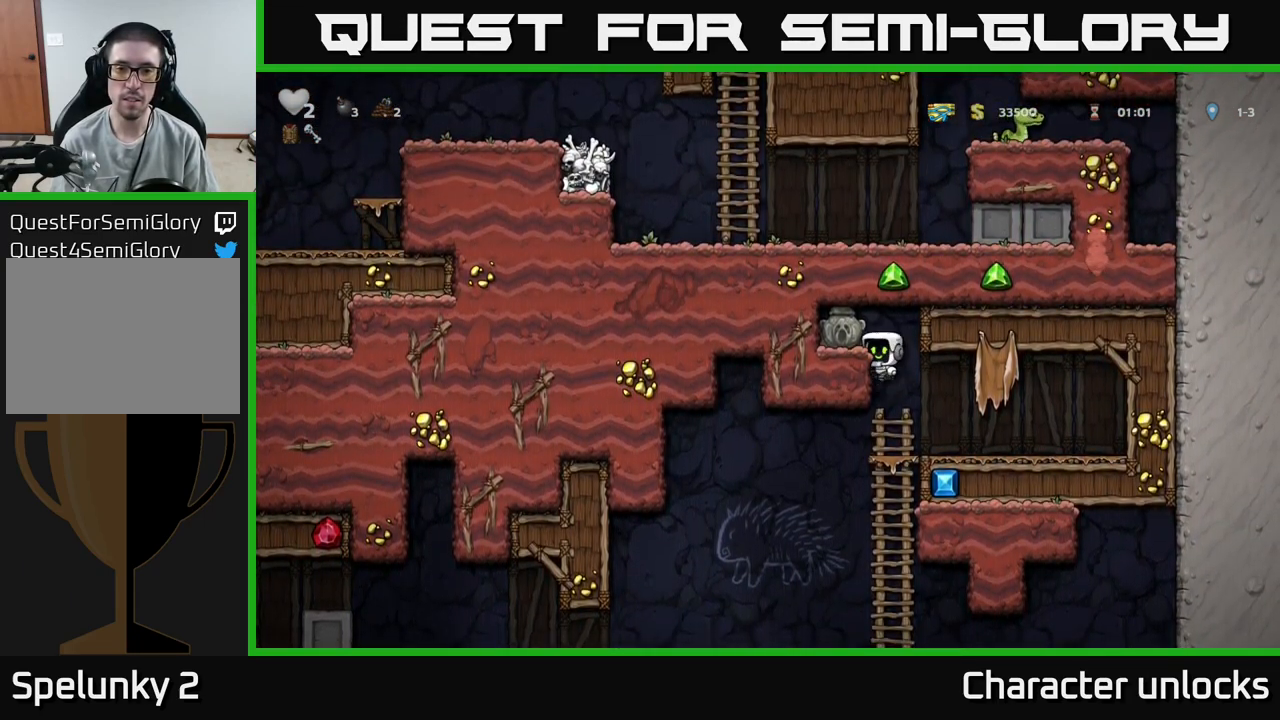
{"buttons": ["X", "DPAD_DOWN"], "events": [[67, "A", "up"], [183, "DPAD_LEFT", "up"], [383, "DPAD_DOWN", "down"], [467, "X", "down"]]}
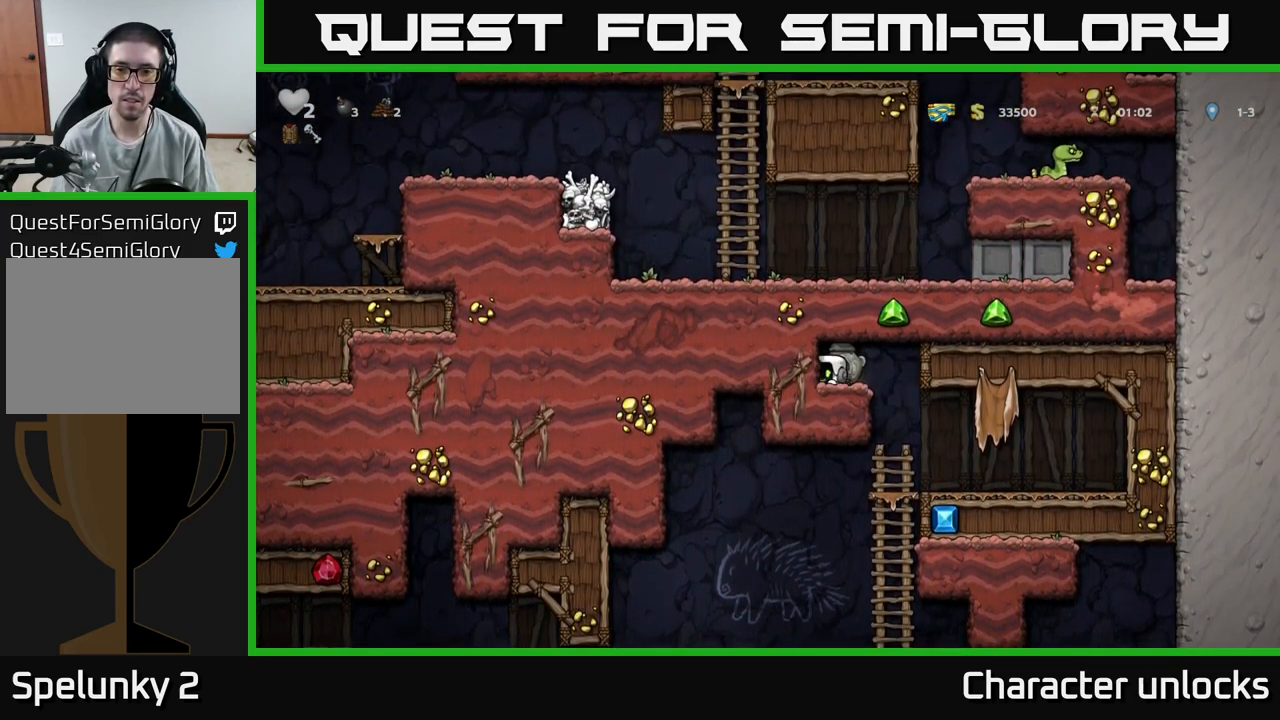
{"buttons": [], "events": [[50, "DPAD_DOWN", "up"], [83, "X", "up"], [133, "DPAD_RIGHT", "down"], [300, "DPAD_RIGHT", "up"]]}
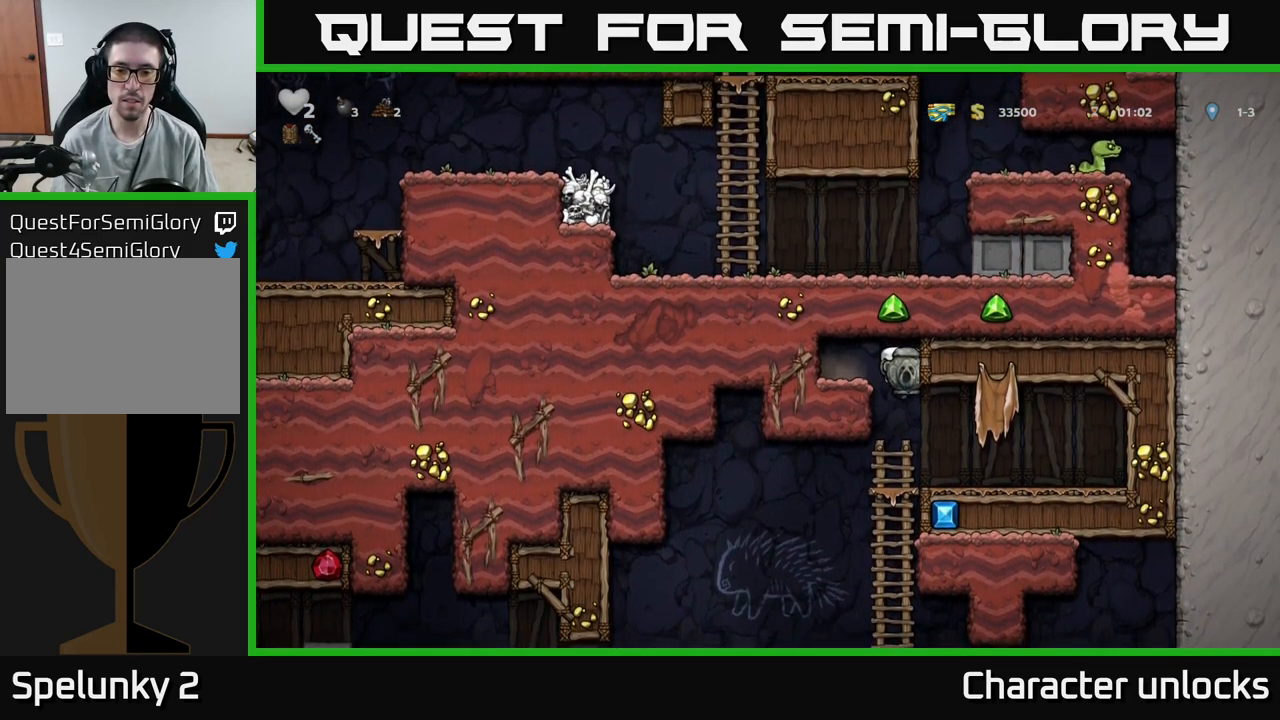
{"buttons": ["DPAD_LEFT"], "events": [[100, "DPAD_LEFT", "down"], [250, "DPAD_LEFT", "up"], [350, "DPAD_LEFT", "down"]]}
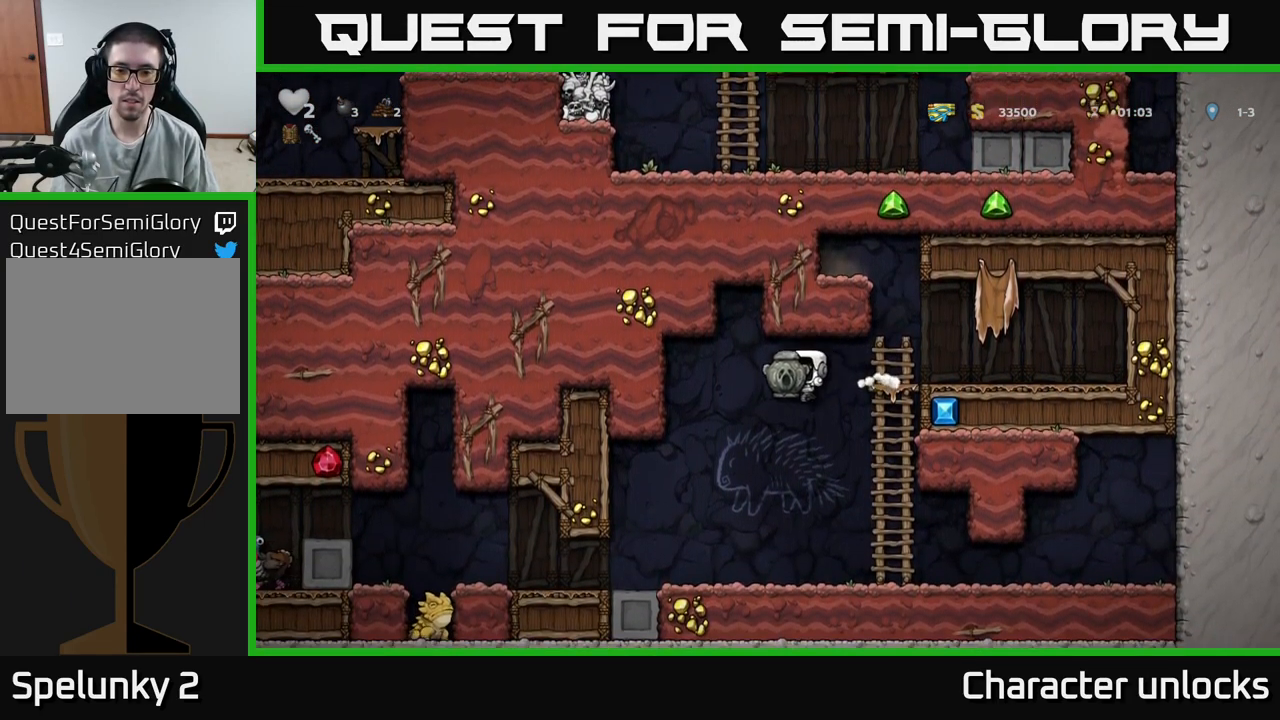
{"buttons": ["A"], "events": [[83, "DPAD_LEFT", "up"], [100, "DPAD_RIGHT", "down"], [217, "DPAD_RIGHT", "up"], [450, "A", "down"]]}
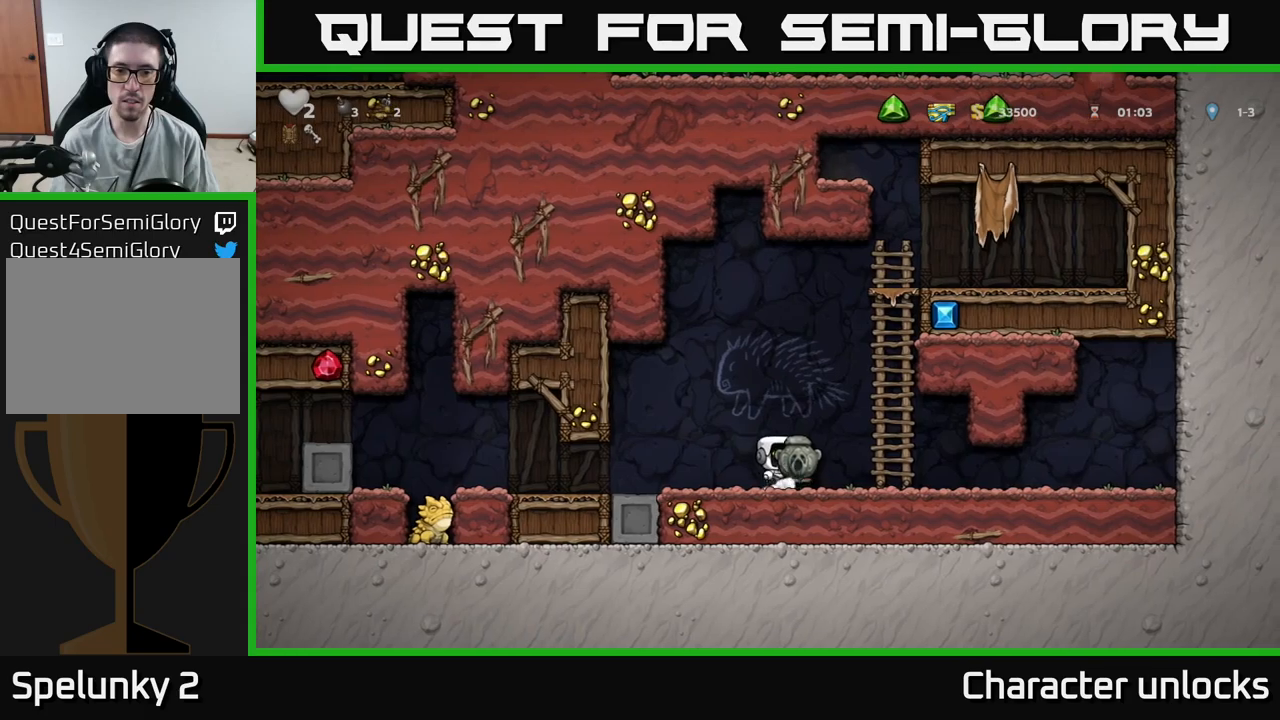
{"buttons": [], "events": [[34, "A", "up"], [67, "X", "down"], [117, "X", "up"]]}
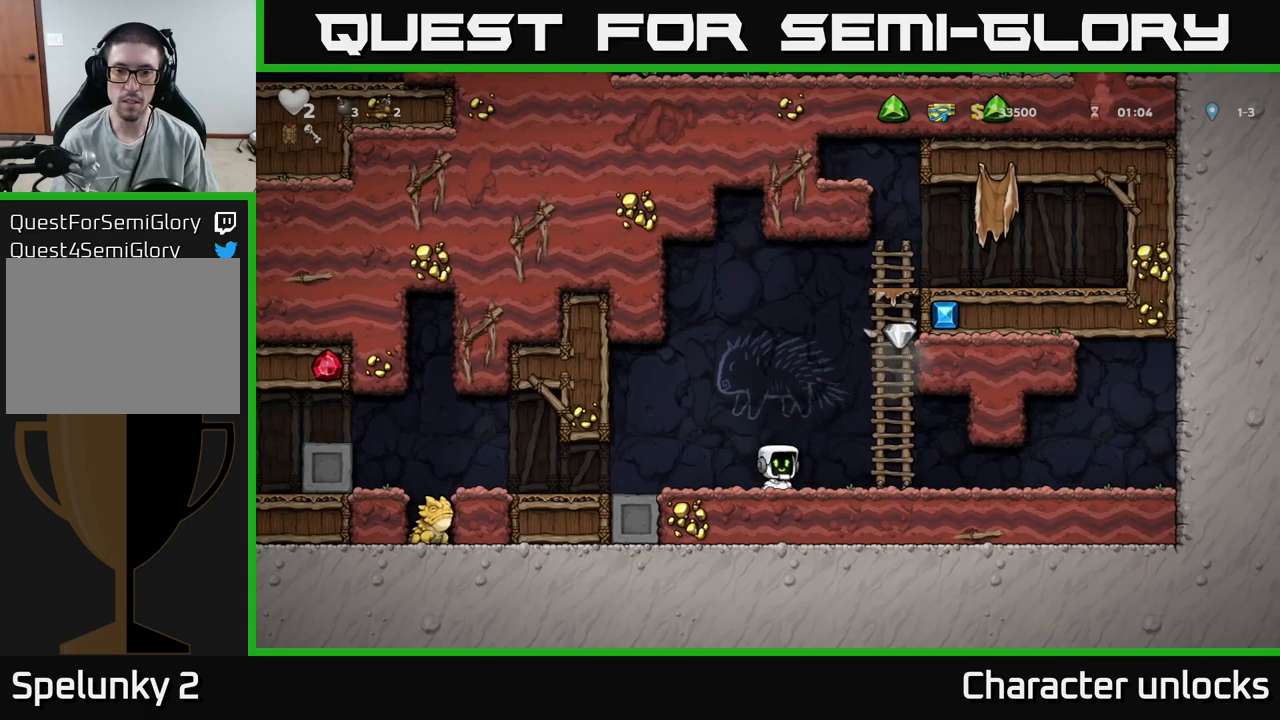
{"buttons": ["DPAD_LEFT"], "events": [[50, "DPAD_RIGHT", "down"], [84, "A", "down"], [217, "A", "up"], [367, "DPAD_RIGHT", "up"], [417, "DPAD_LEFT", "down"]]}
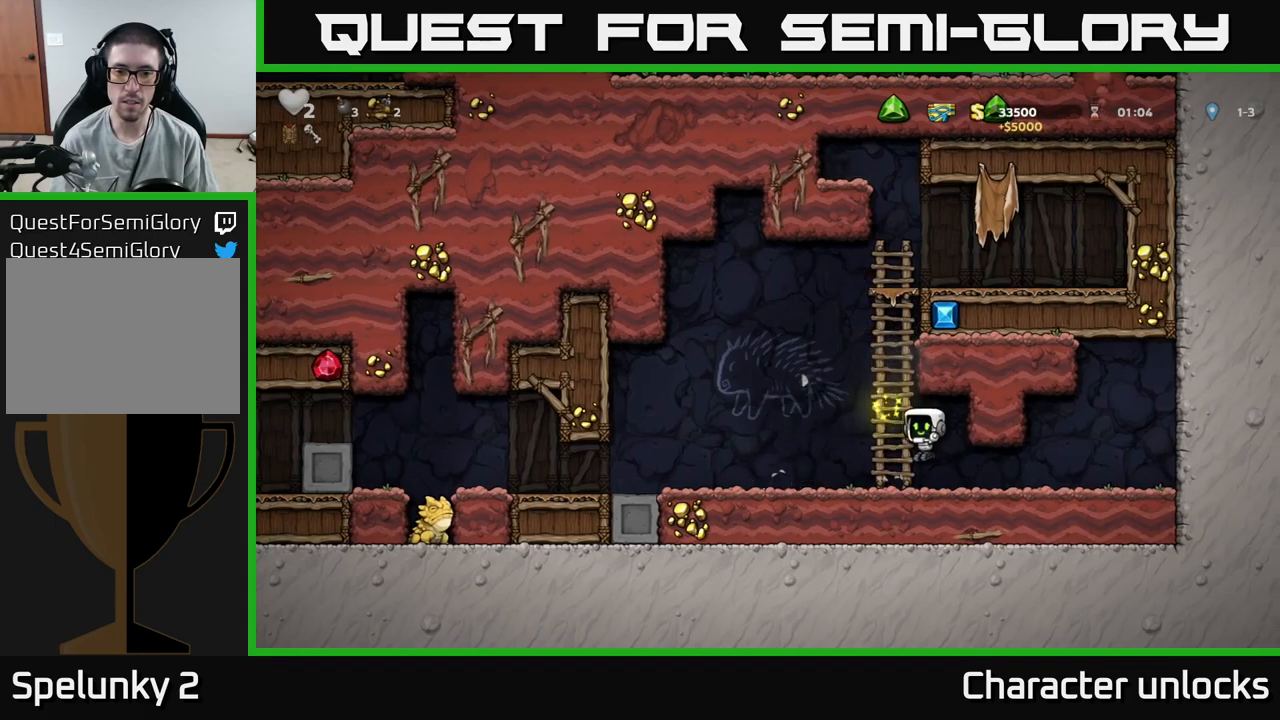
{"buttons": ["DPAD_LEFT"], "events": []}
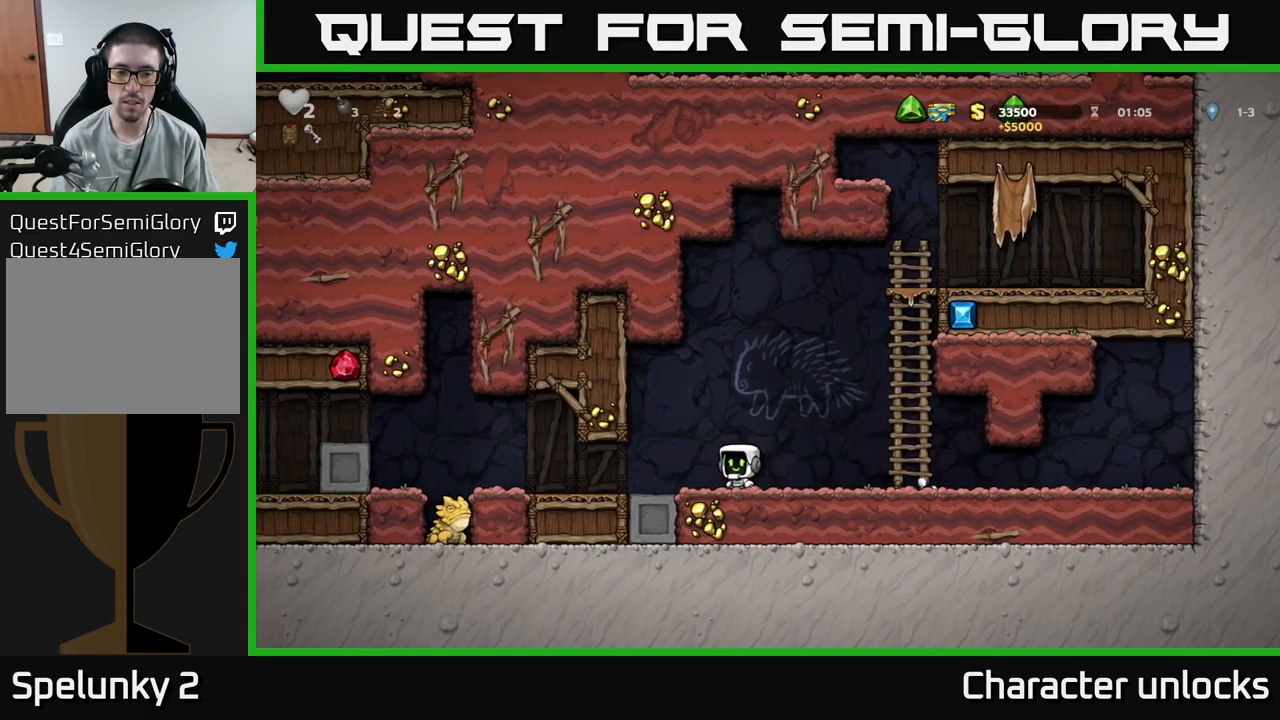
{"buttons": ["A", "DPAD_LEFT"], "events": [[484, "A", "down"]]}
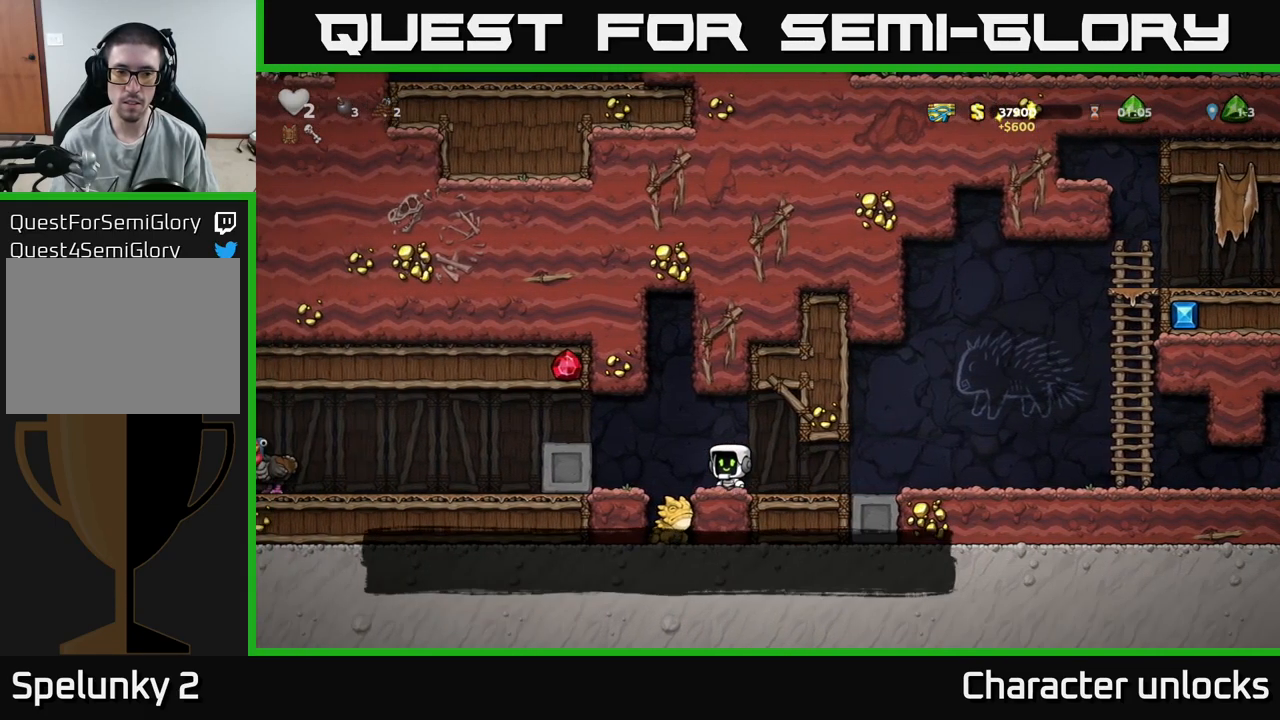
{"buttons": ["DPAD_LEFT"], "events": [[84, "A", "up"]]}
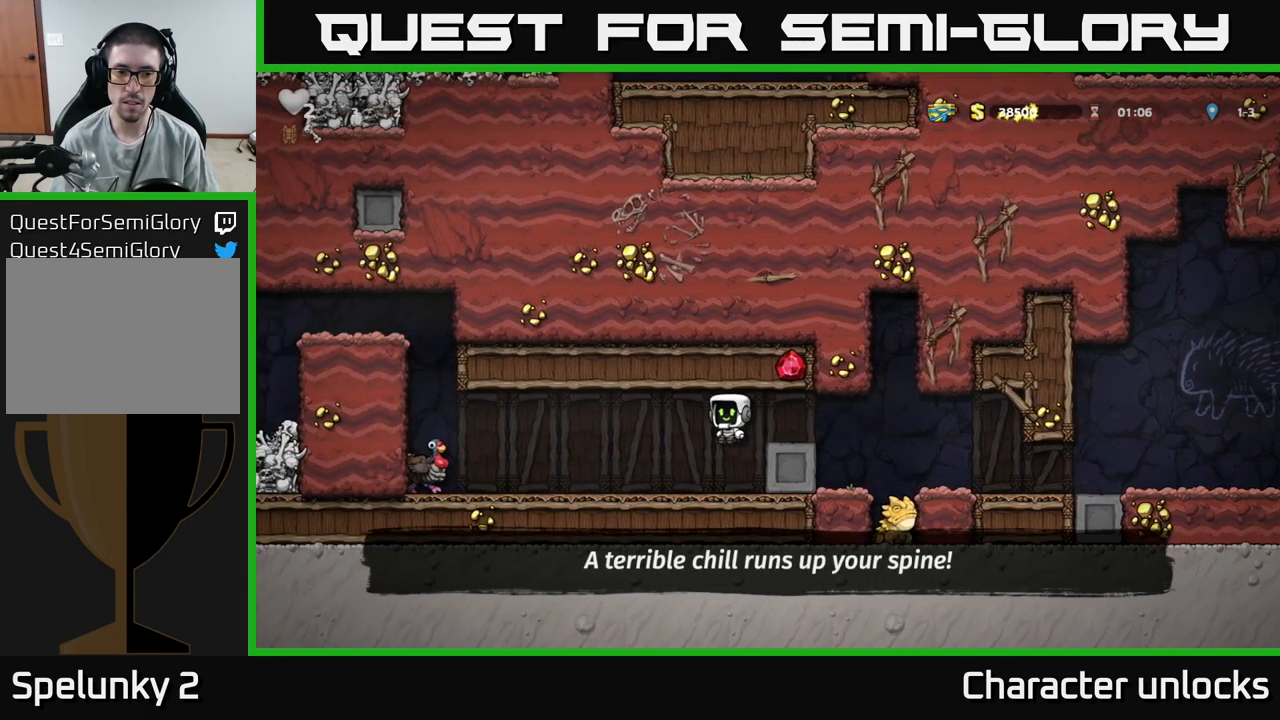
{"buttons": [], "events": [[184, "DPAD_LEFT", "up"], [300, "A", "down"], [417, "A", "up"]]}
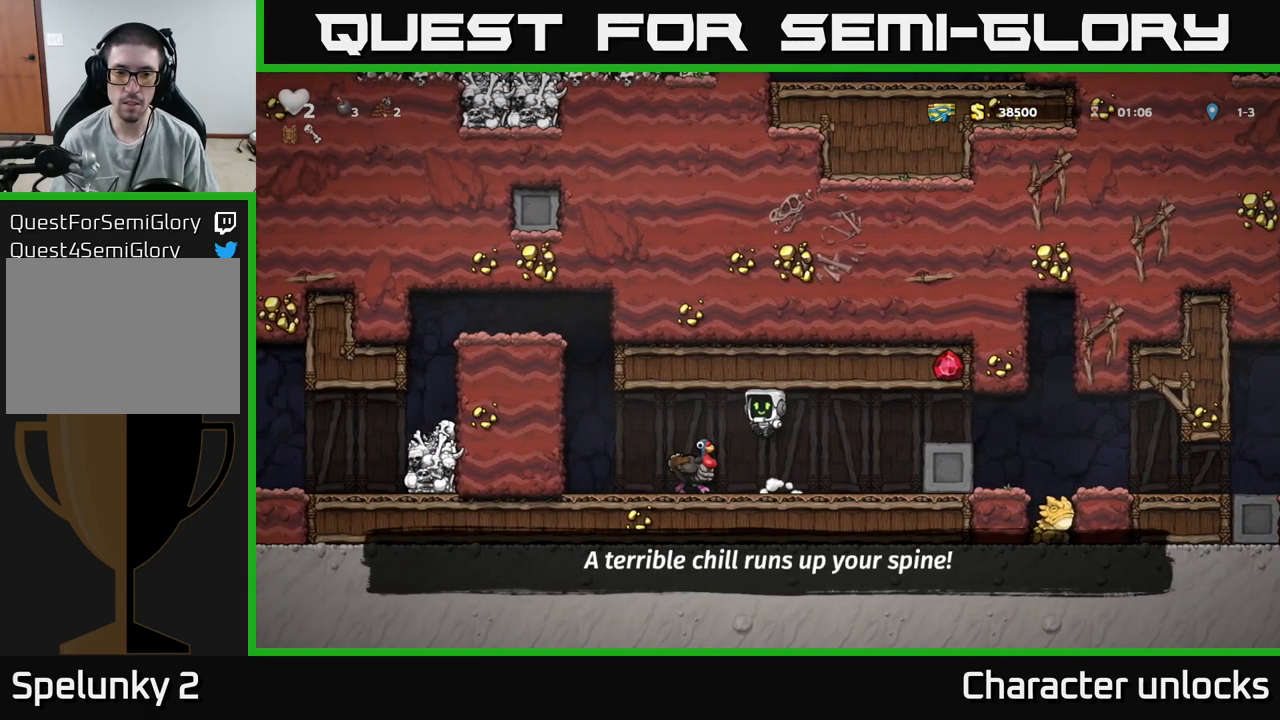
{"buttons": [], "events": [[134, "DPAD_LEFT", "down"], [200, "DPAD_LEFT", "up"]]}
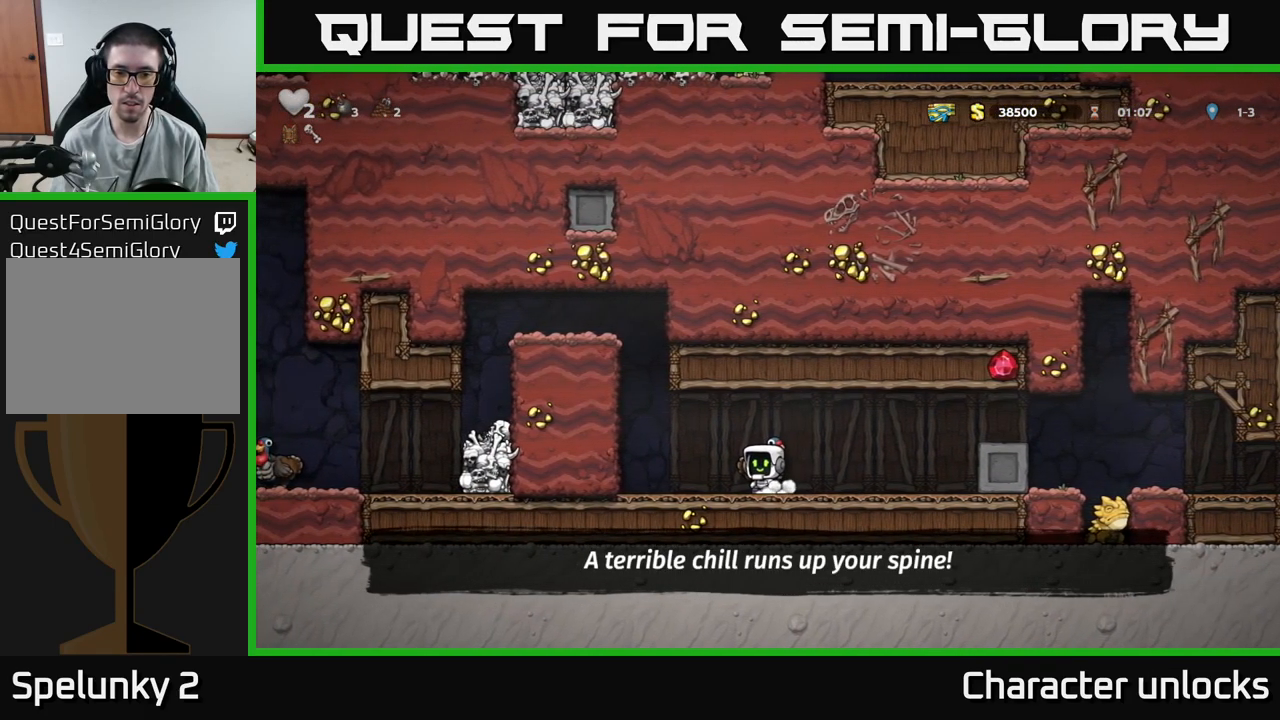
{"buttons": [], "events": [[17, "A", "down"], [117, "A", "up"]]}
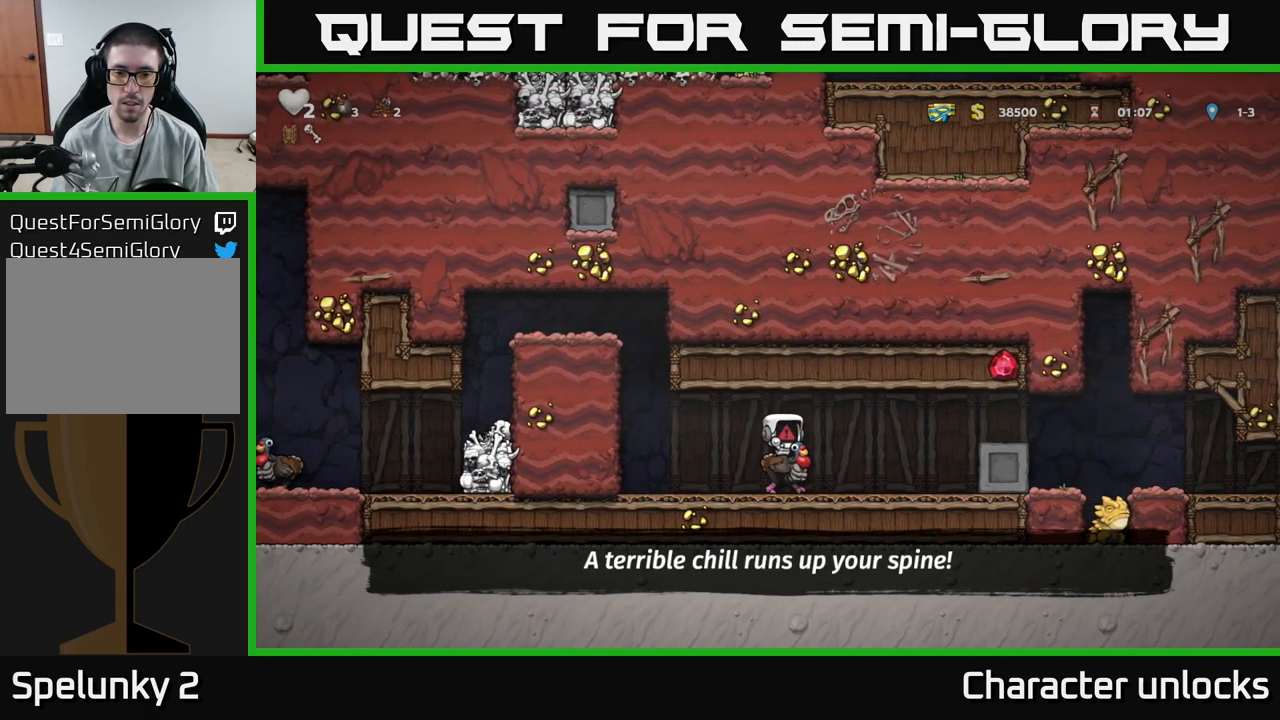
{"buttons": [], "events": []}
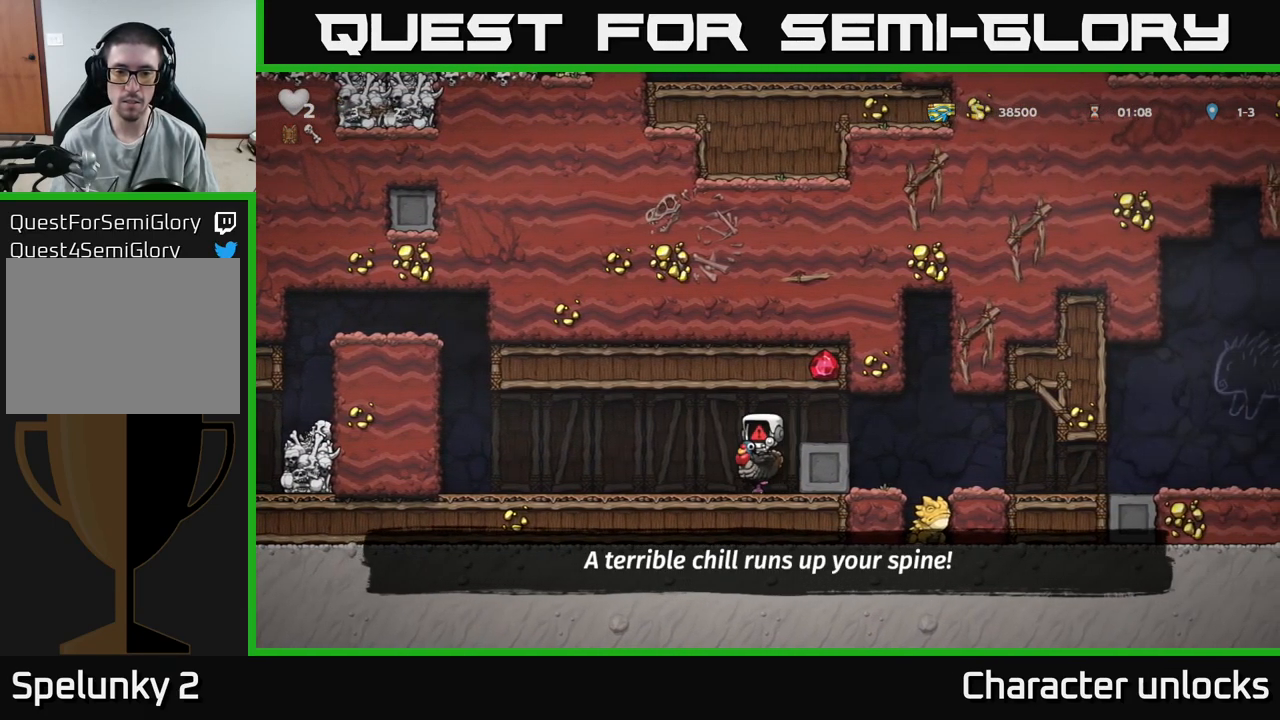
{"buttons": [], "events": []}
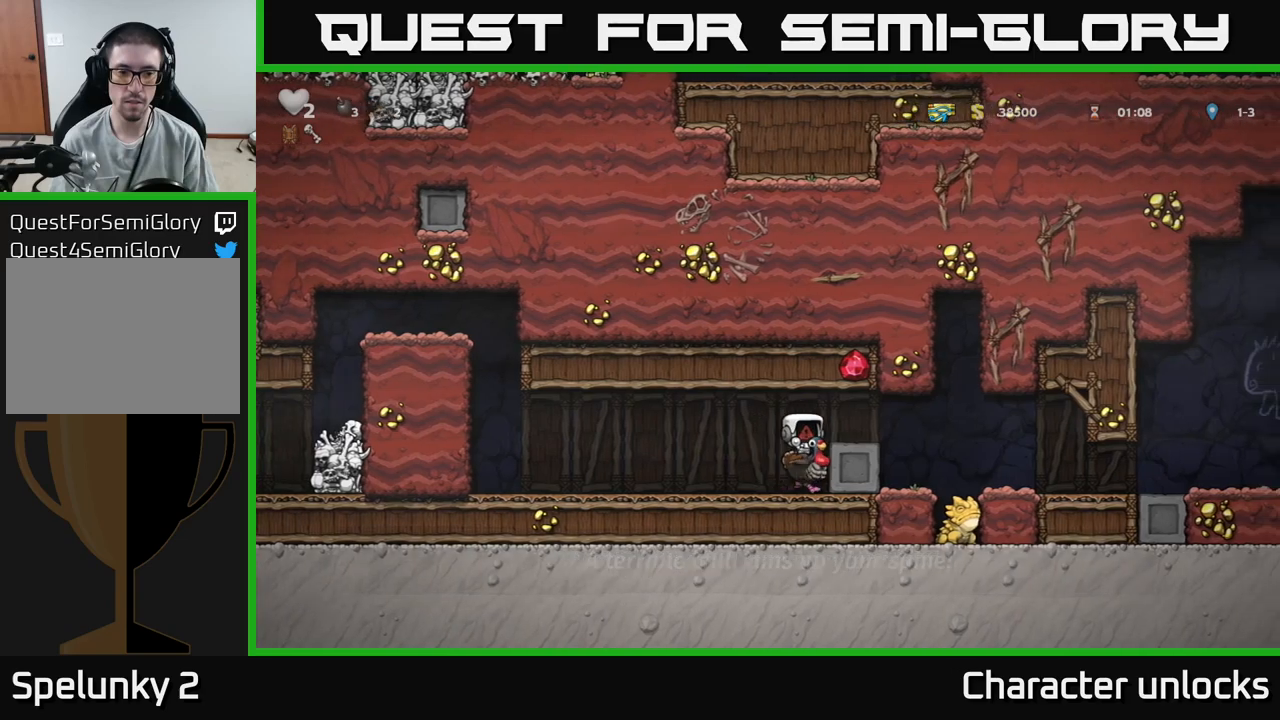
{"buttons": [], "events": []}
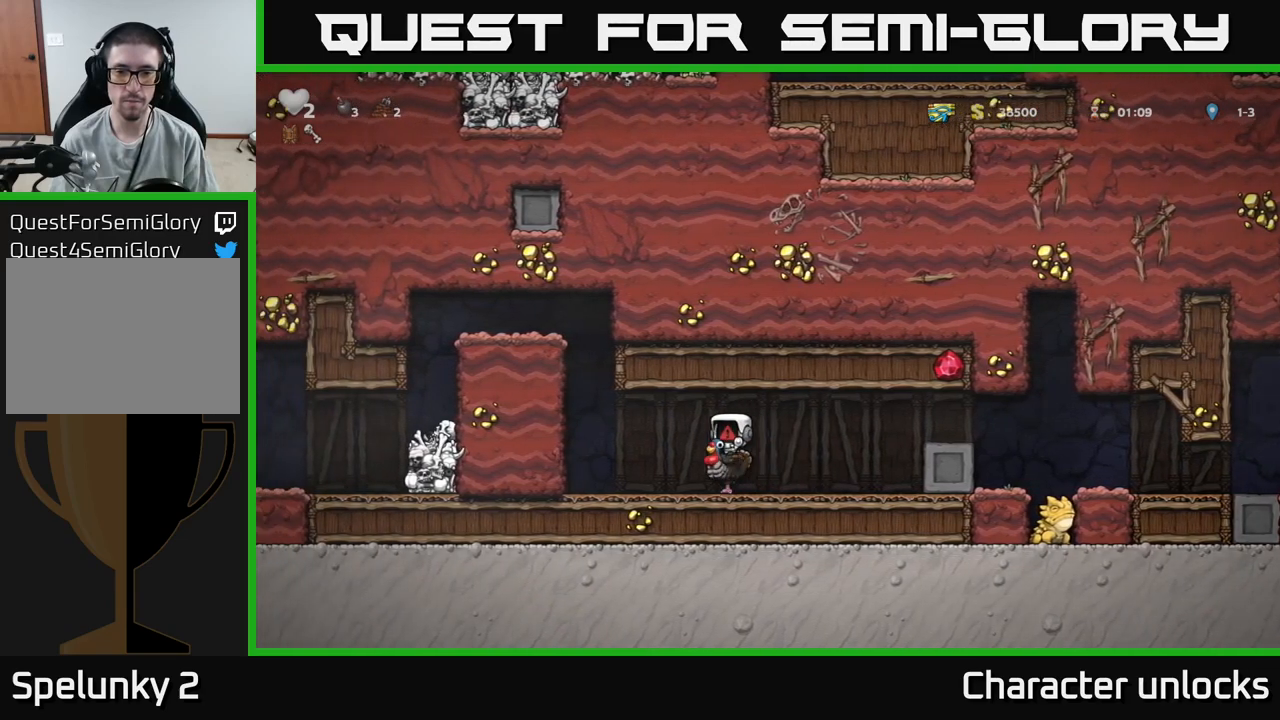
{"buttons": [], "events": []}